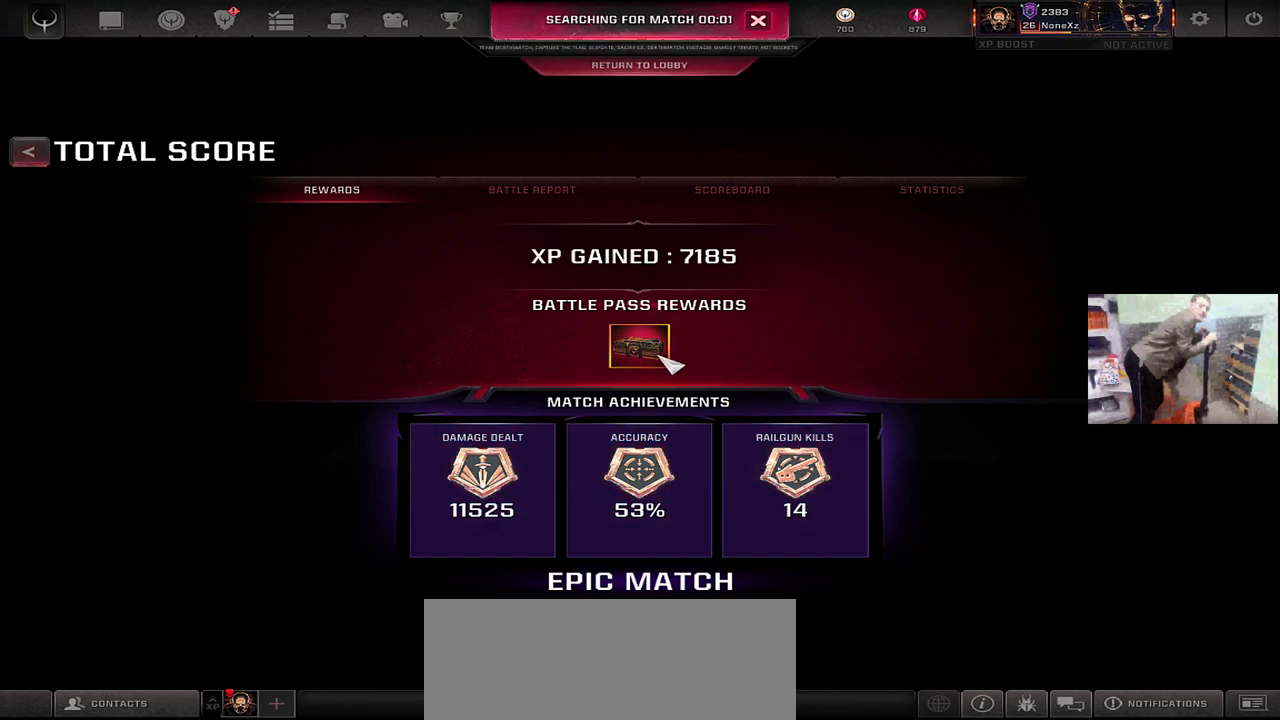
Gameplay with keyboard and mouse; each line is a JSON object with the keys and mouse buttons held at the frame after it. "events" lists presses ("down") and releases ("up") of "1", "2", "3", "4", "5", "a", "alt", "b", "c", "ctrl", "d", "e", "f", "g", "q", "r", "s", "shift", "space", "t", "tab", "v", "w", "x", "z", "mouse_left", "mouse_wheel", "mouse_right", "mouse_mb4" and "mouse_mb5" between this image and that frame as [ms after this image, input, new state], when the widget could be followed in between. "mouse_left", "mouse_wheel", "mouse_right", "mouse_mb4", "mouse_mb5" = the "left", "wheel", "right", "mb4", "mb5" buttons of the "mouse" list. No other keys are recorded. "wheel" means that the mouse wheel is clicked or scrolled. Mouse movement is not recorded.
{"keys": [], "mouse": [], "events": [[283, "mouse_left", "down"], [333, "mouse_left", "up"]]}
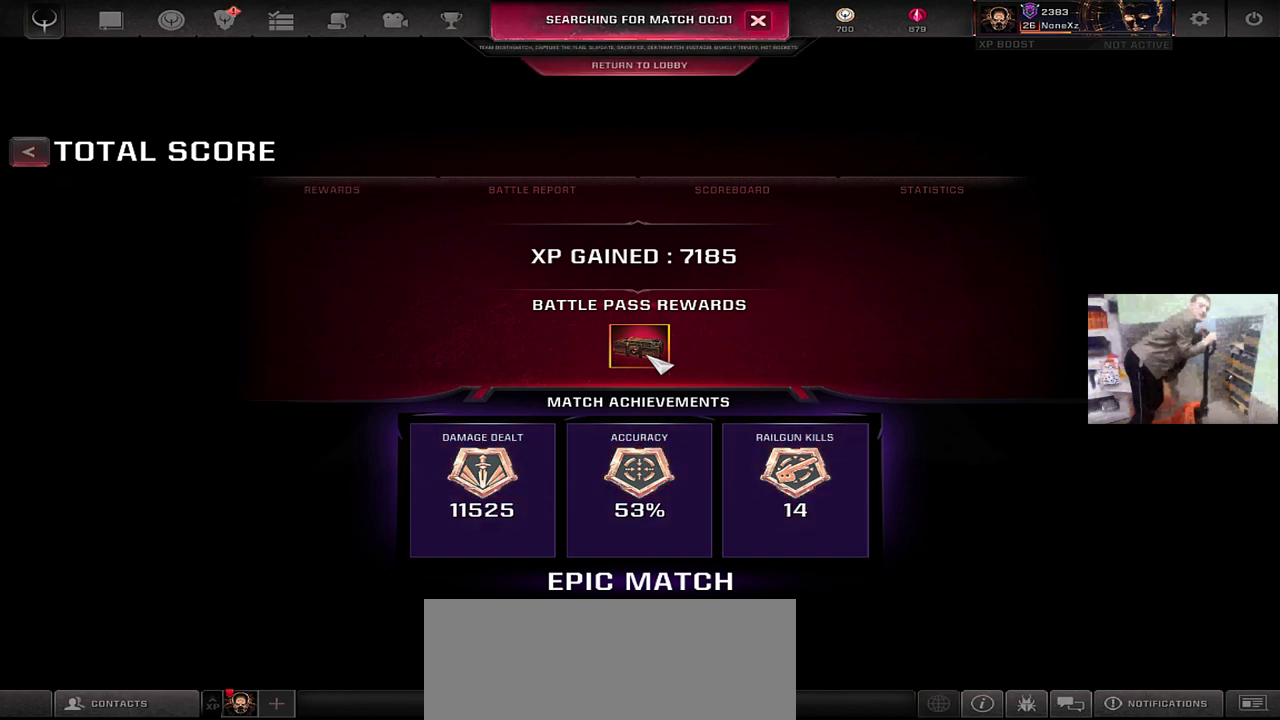
{"keys": [], "mouse": [], "events": []}
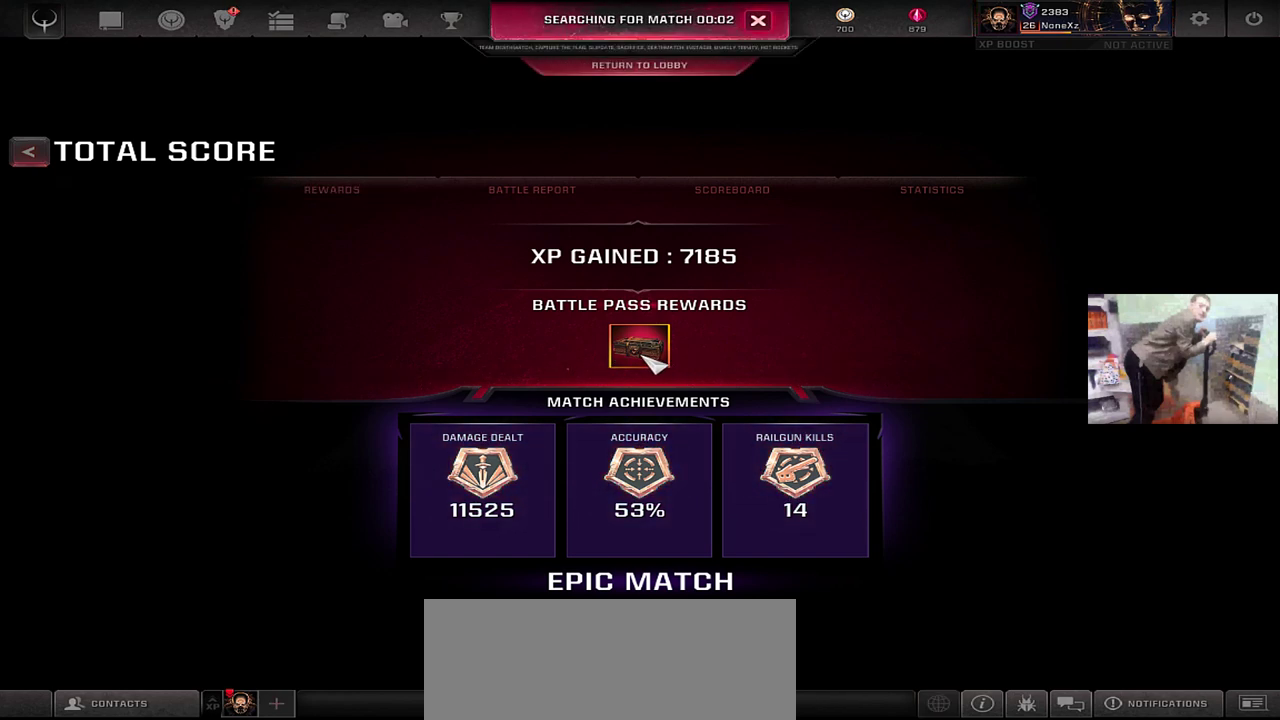
{"keys": [], "mouse": [], "events": []}
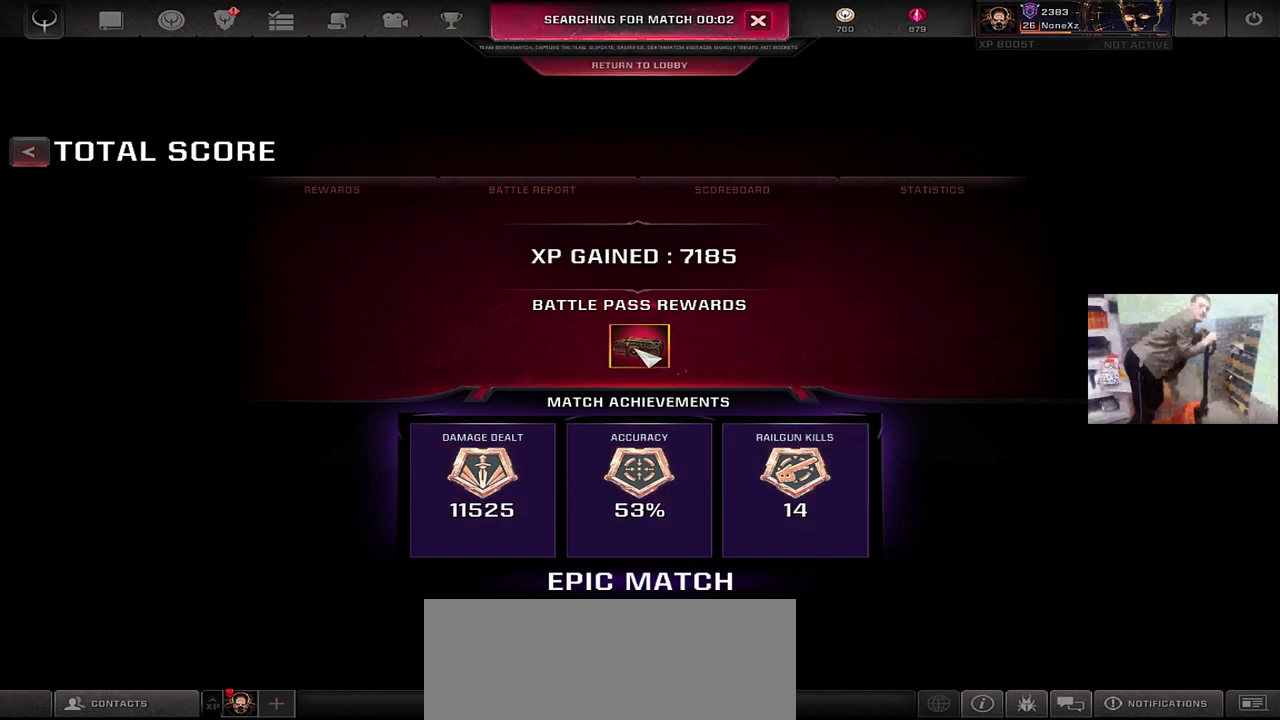
{"keys": [], "mouse": [], "events": []}
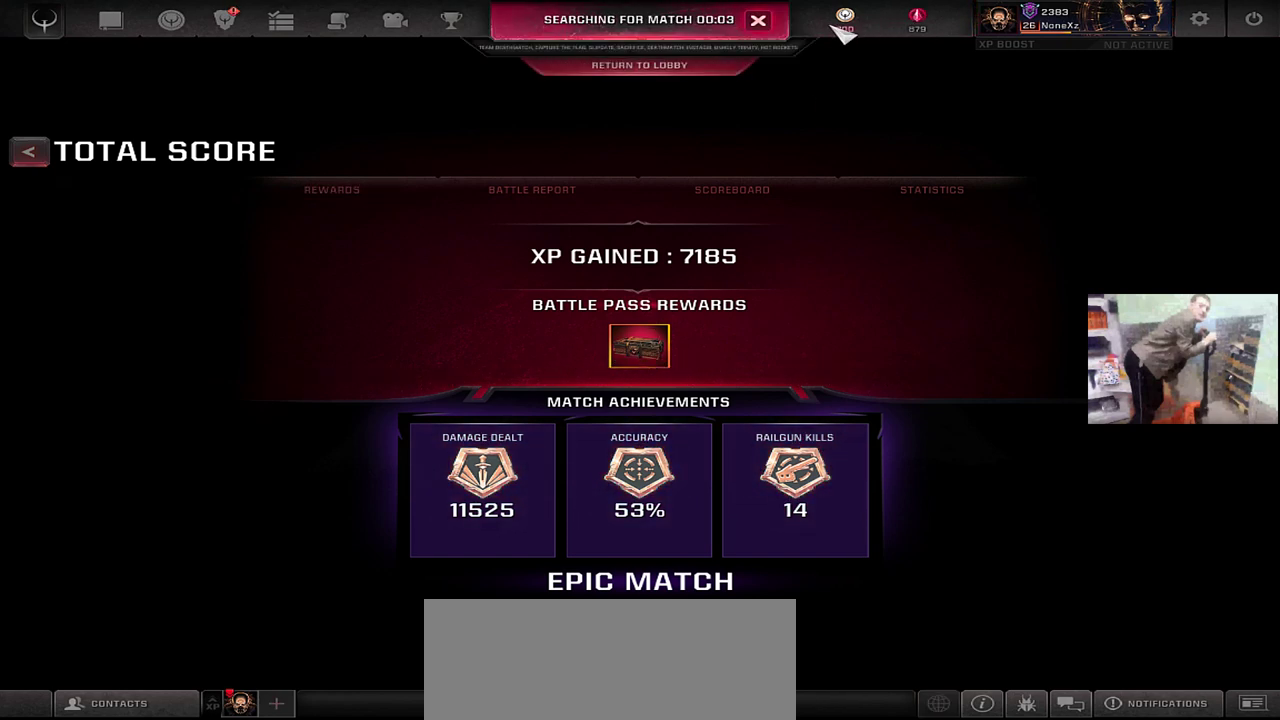
{"keys": [], "mouse": [], "events": [[400, "mouse_left", "down"], [433, "mouse_left", "up"]]}
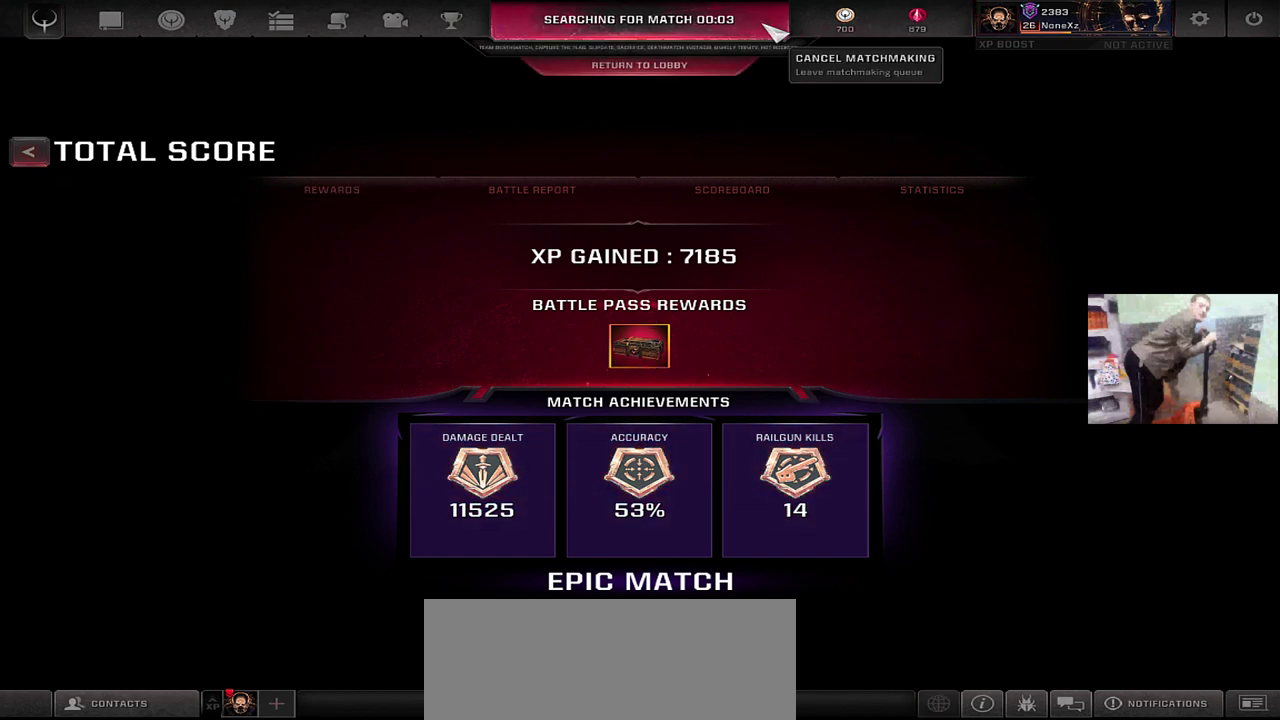
{"keys": [], "mouse": [], "events": []}
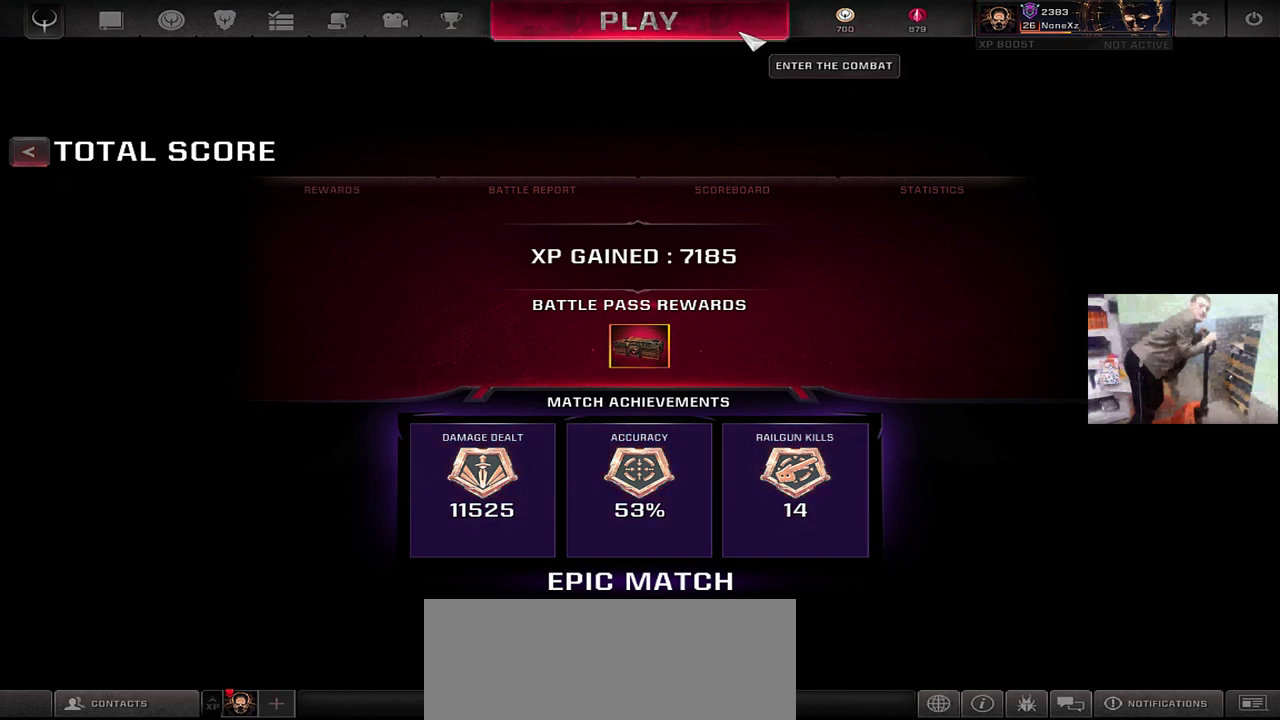
{"keys": [], "mouse": [], "events": []}
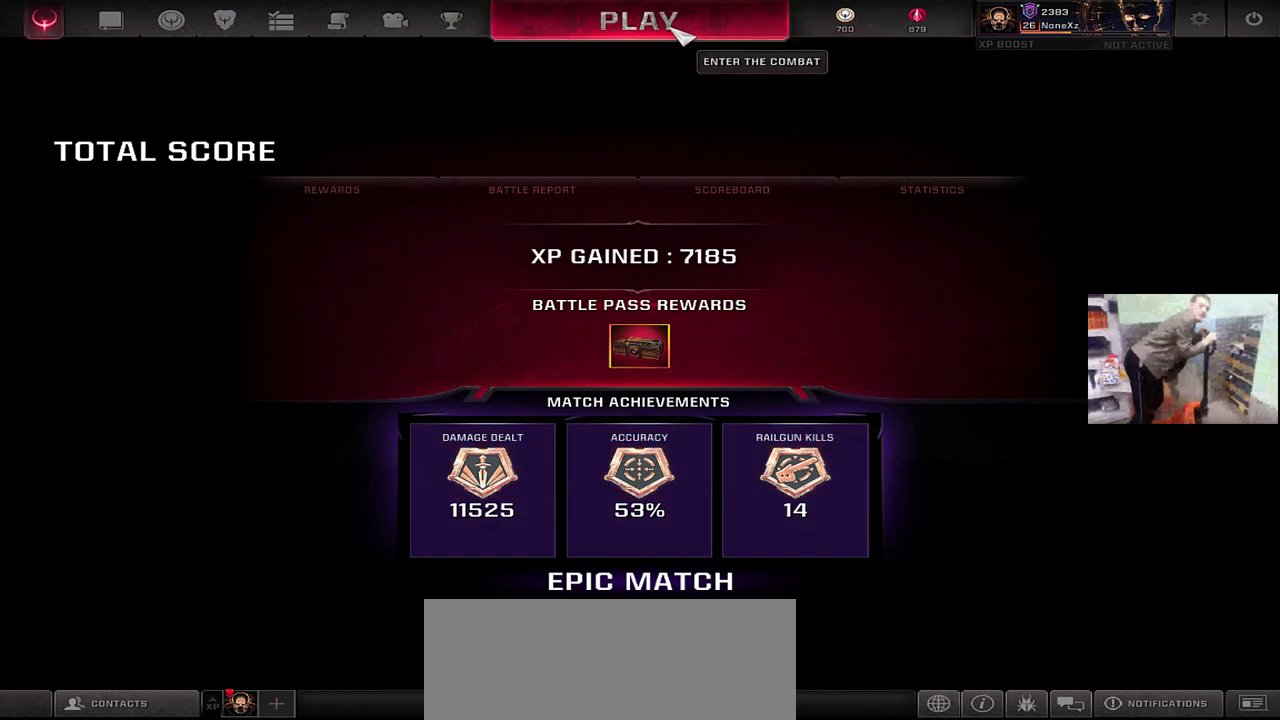
{"keys": [], "mouse": [], "events": [[17, "mouse_left", "down"], [50, "mouse_left", "up"]]}
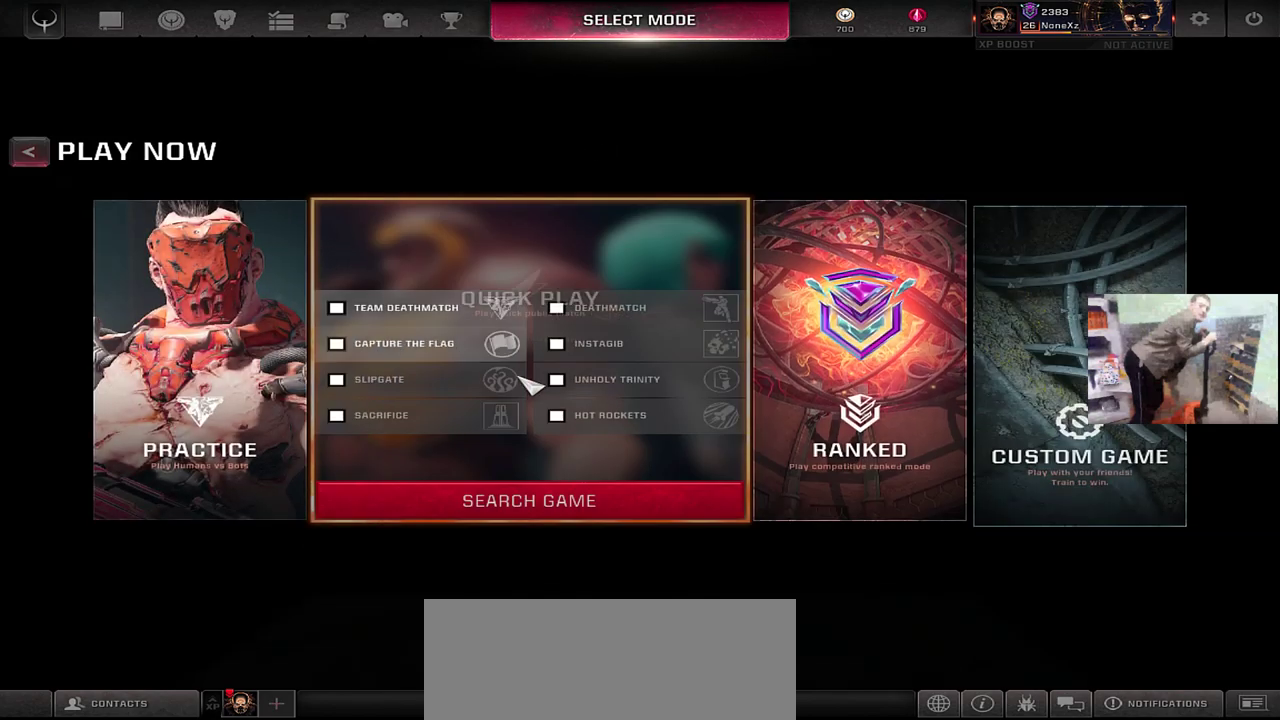
{"keys": [], "mouse": [], "events": []}
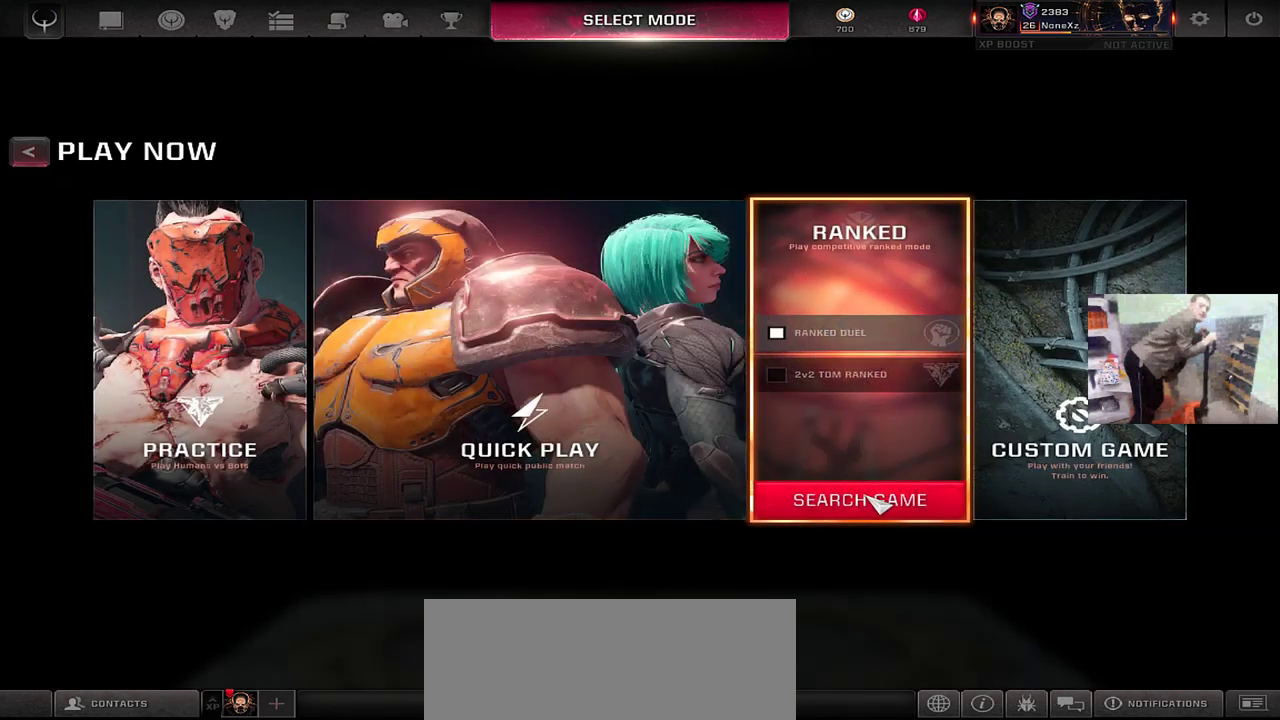
{"keys": [], "mouse": [], "events": [[33, "mouse_left", "down"], [83, "mouse_left", "up"]]}
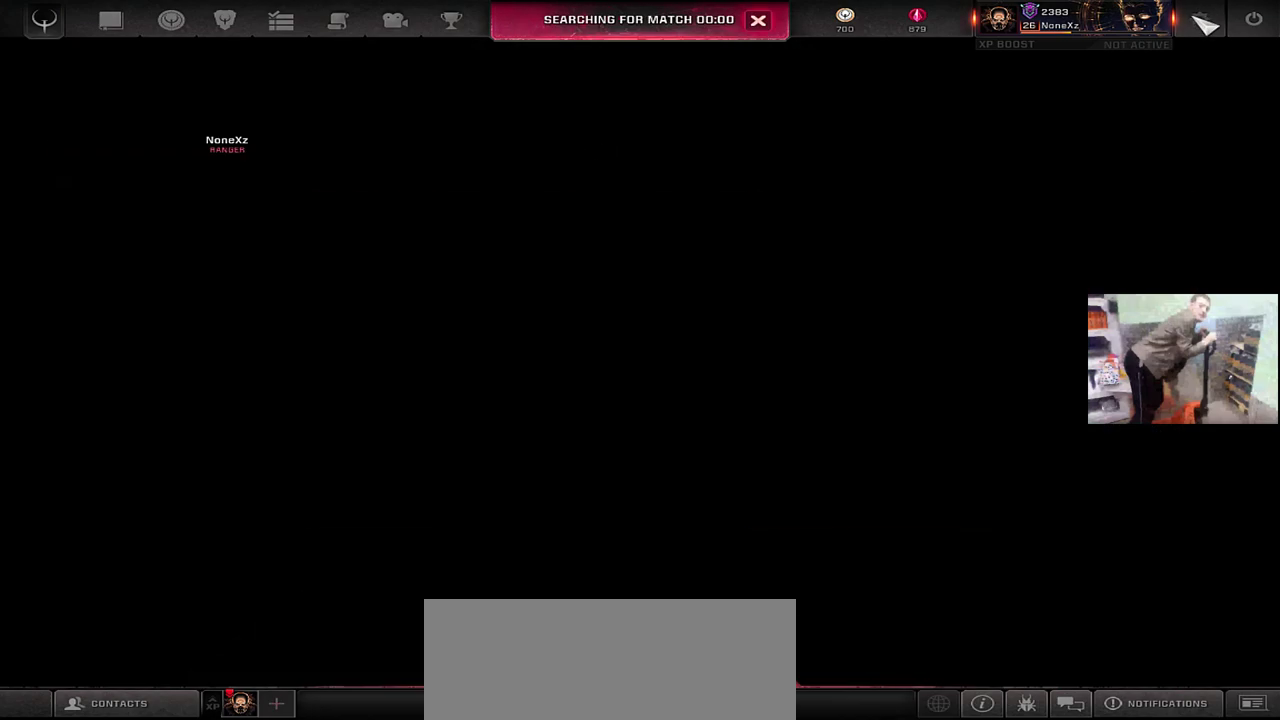
{"keys": [], "mouse": [], "events": [[417, "mouse_left", "down"], [450, "mouse_left", "up"]]}
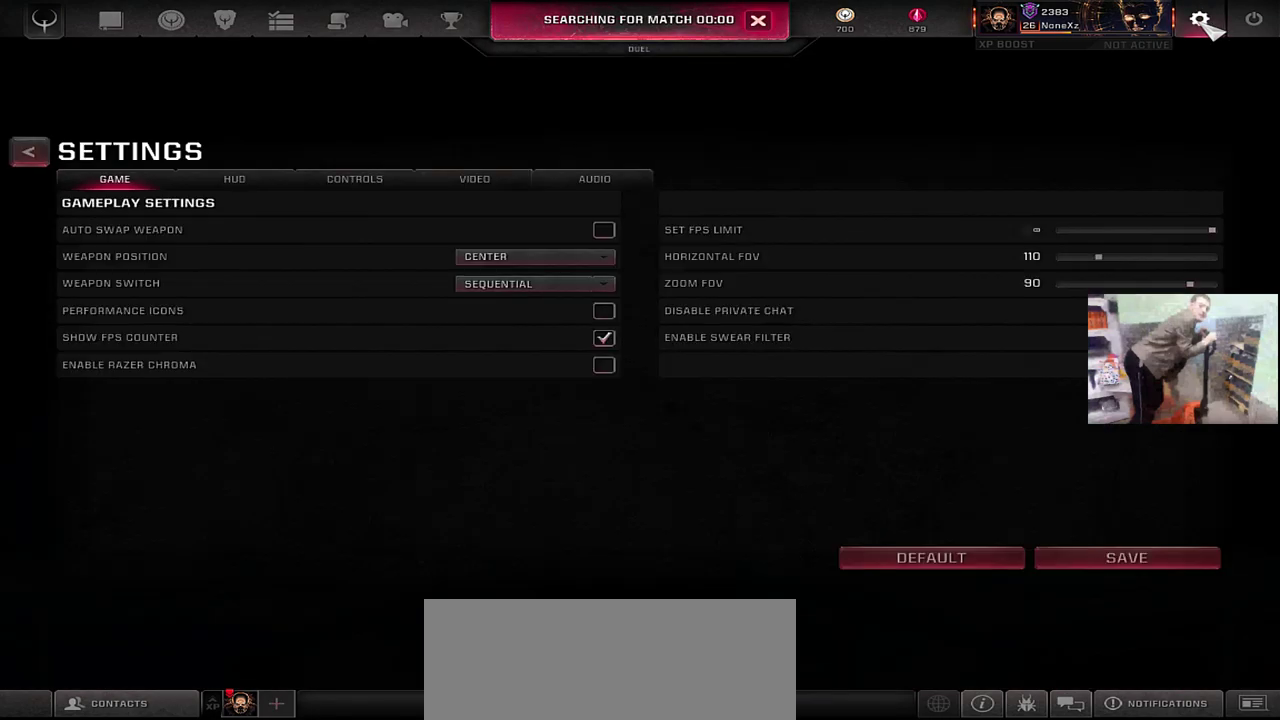
{"keys": [], "mouse": [], "events": [[350, "mouse_left", "down"], [400, "mouse_left", "up"]]}
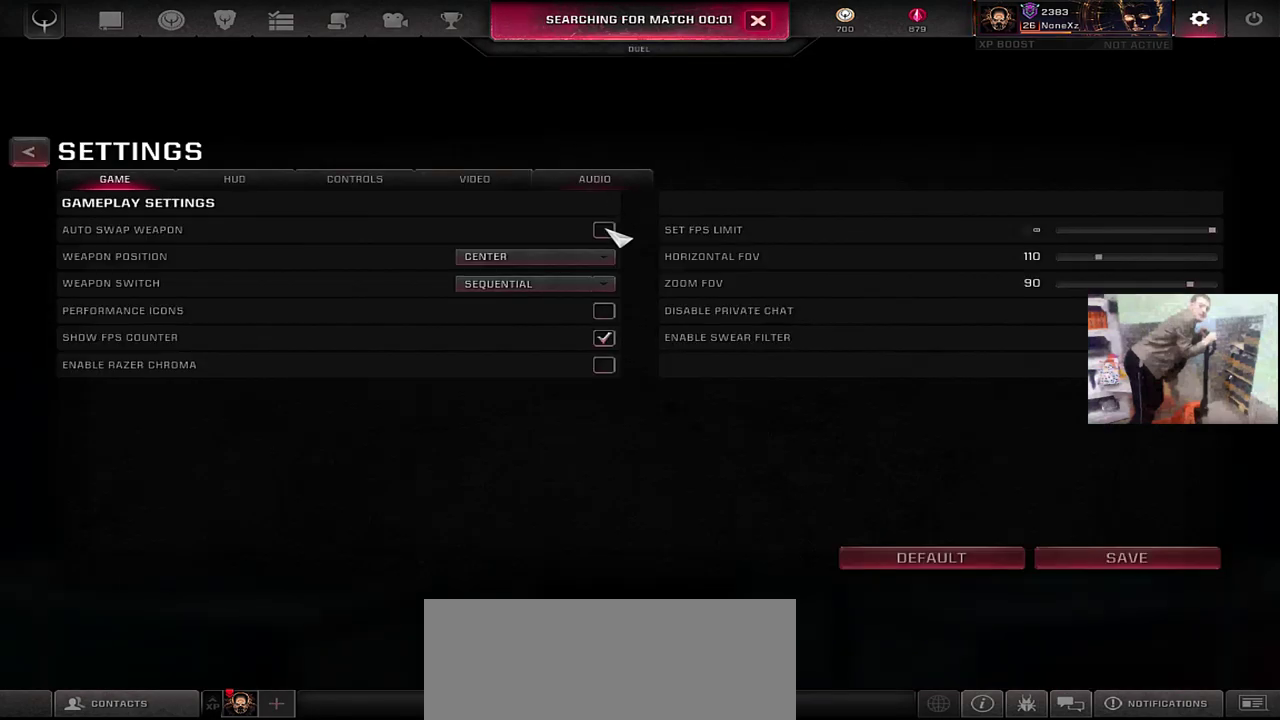
{"keys": [], "mouse": [], "events": [[183, "mouse_left", "down"], [233, "mouse_left", "up"]]}
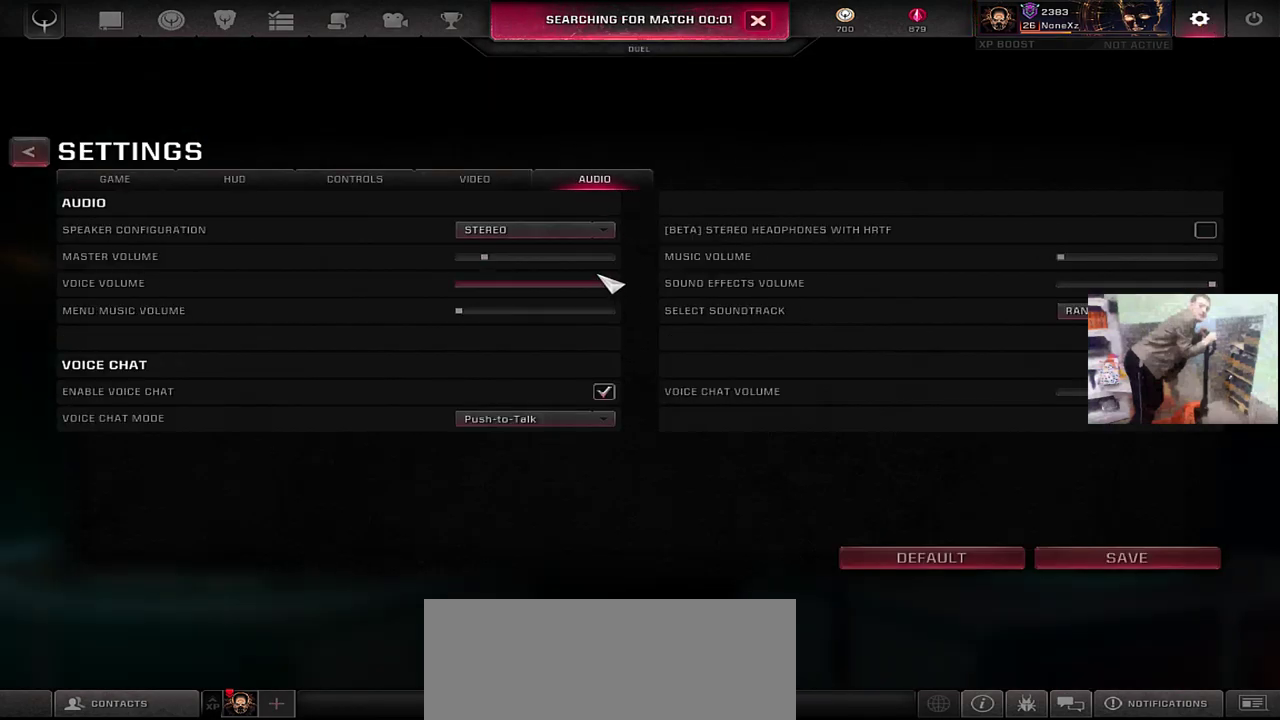
{"keys": [], "mouse": [], "events": [[217, "mouse_left", "down"], [367, "mouse_left", "up"]]}
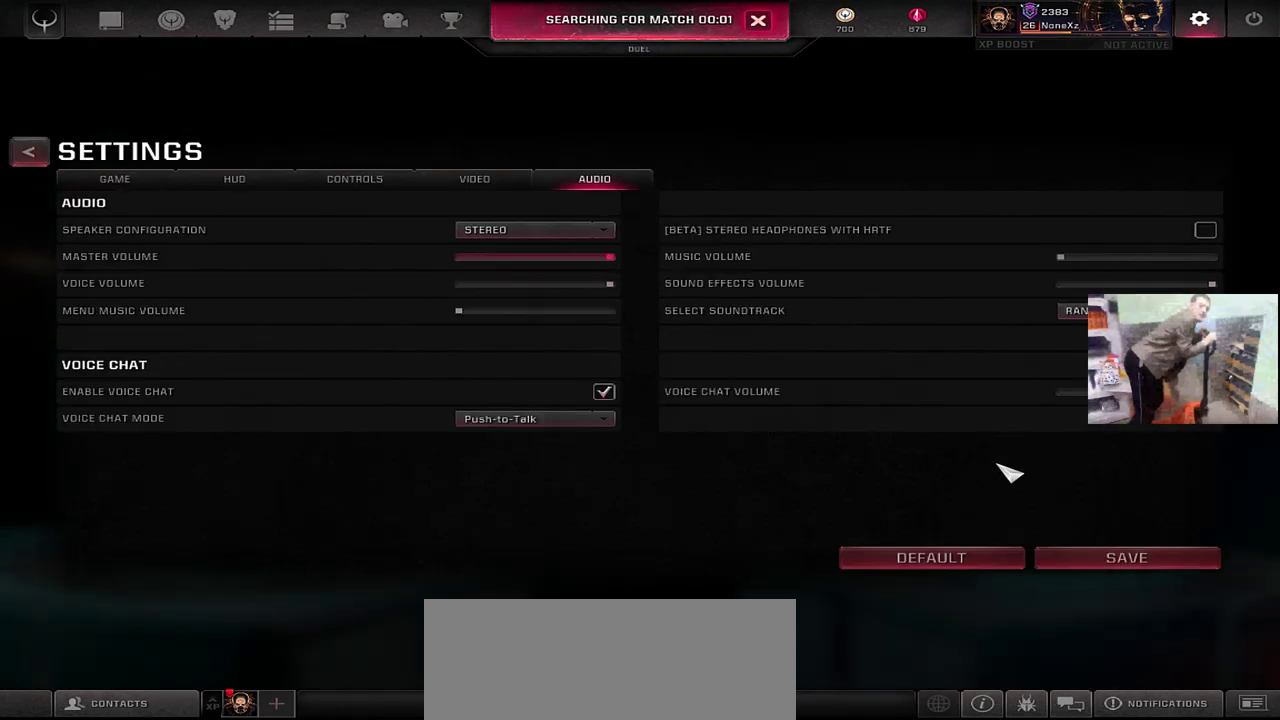
{"keys": [], "mouse": [], "events": [[233, "mouse_left", "down"], [283, "mouse_left", "up"], [400, "mouse_left", "down"], [450, "mouse_left", "up"]]}
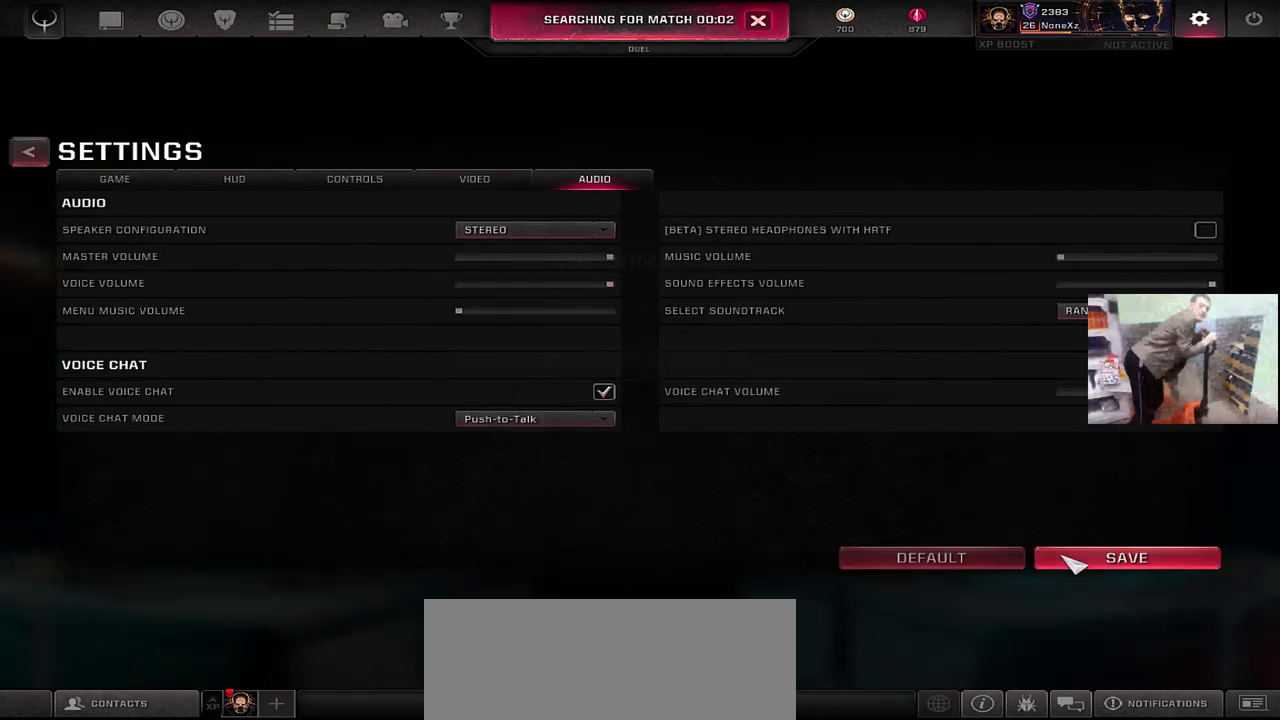
{"keys": [], "mouse": [], "events": [[350, "mouse_left", "down"], [400, "mouse_left", "up"]]}
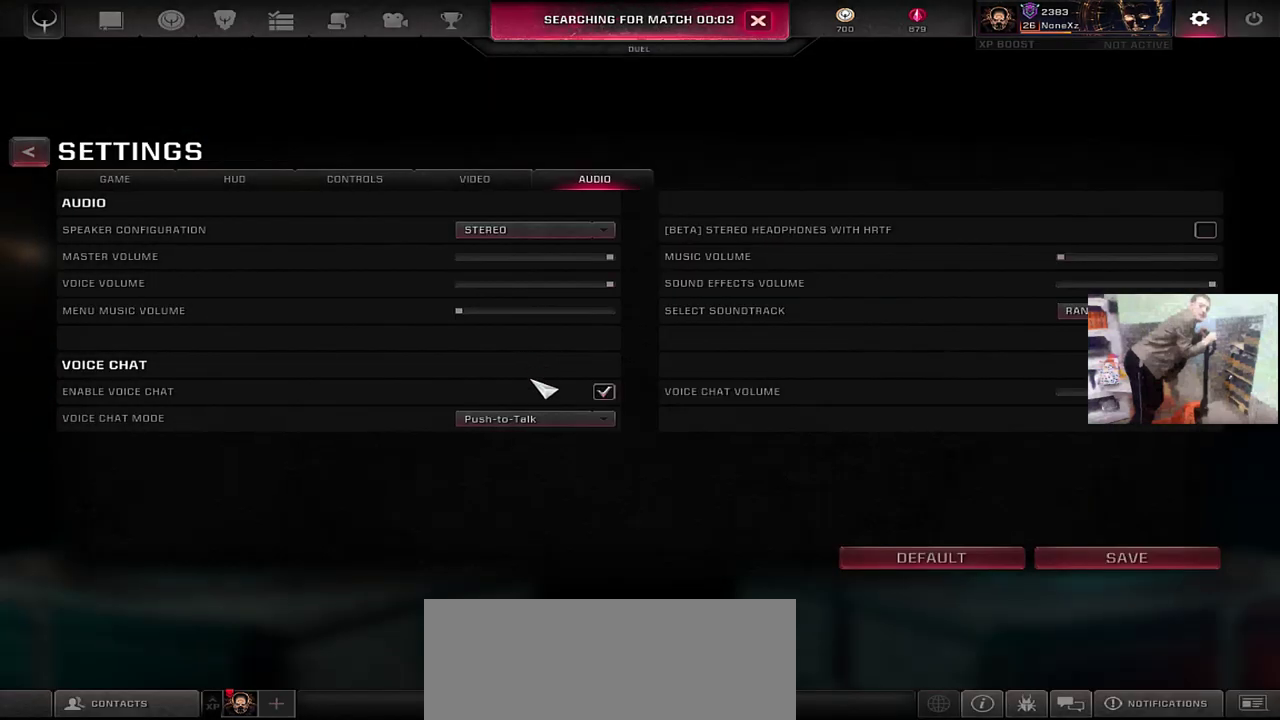
{"keys": [], "mouse": [], "events": [[117, "mouse_left", "down"], [167, "mouse_left", "up"]]}
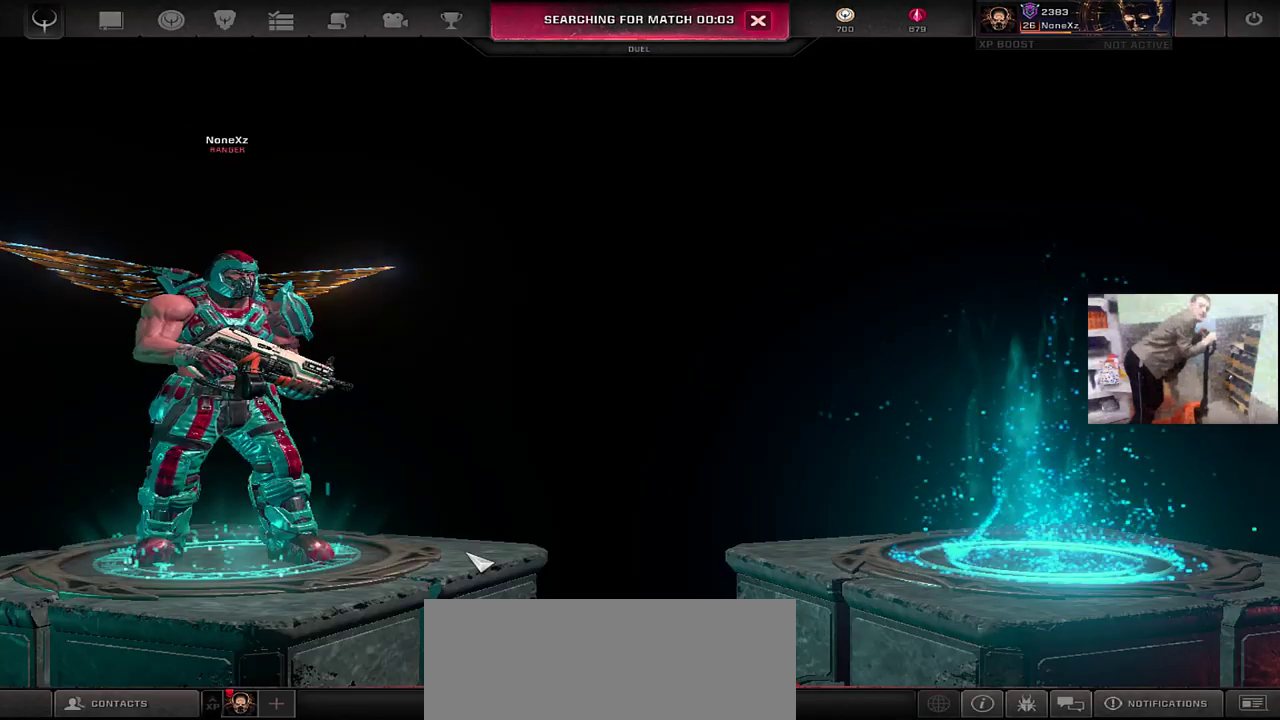
{"keys": [], "mouse": [], "events": []}
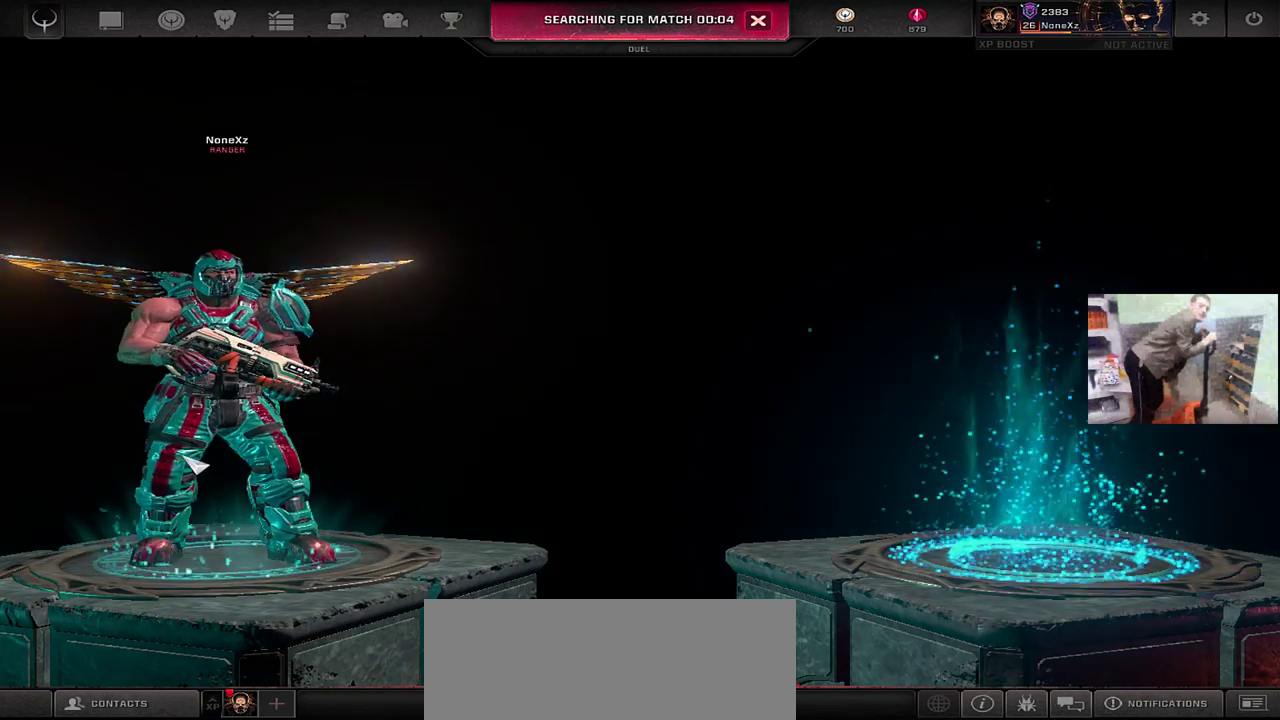
{"keys": [], "mouse": [], "events": []}
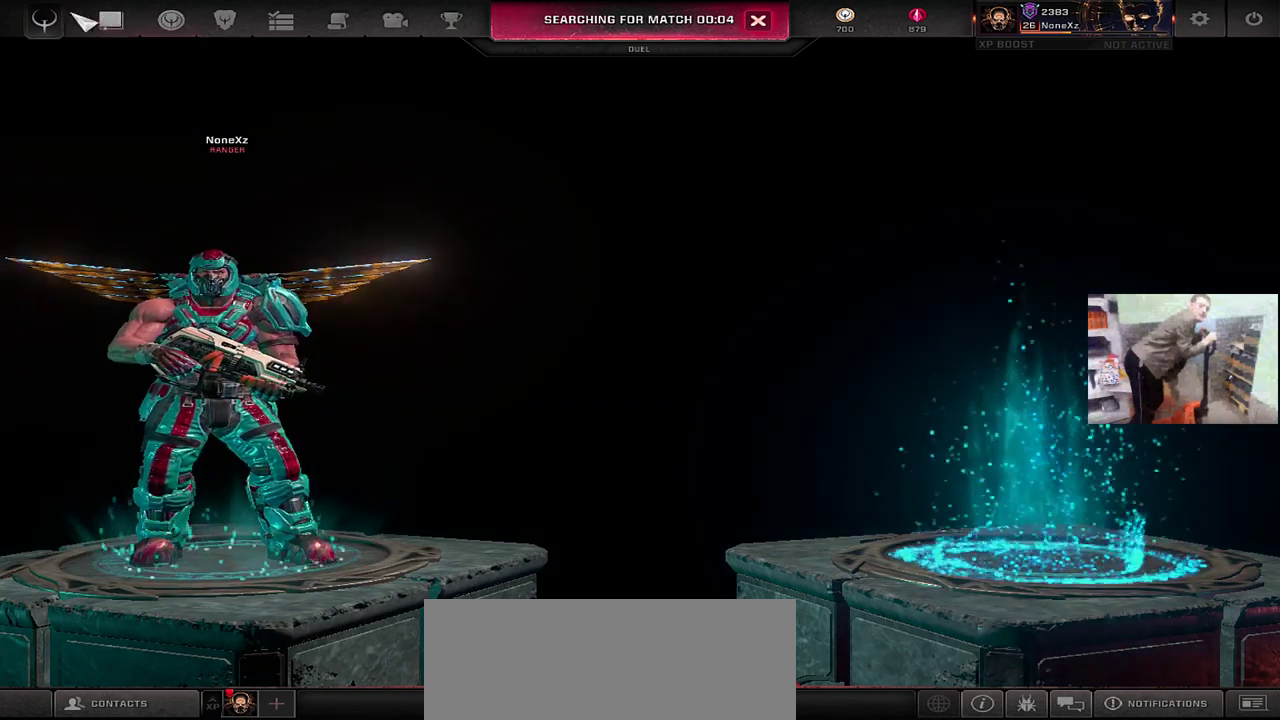
{"keys": [], "mouse": [], "events": [[117, "mouse_left", "down"], [167, "mouse_left", "up"]]}
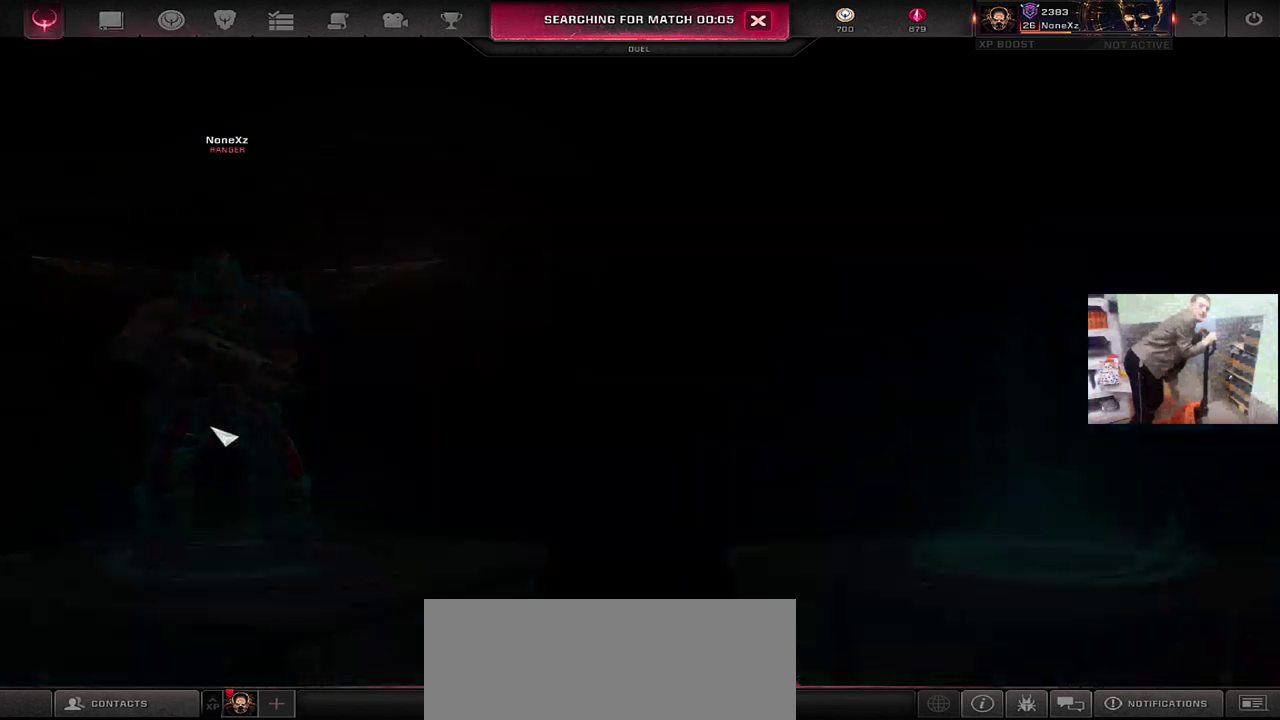
{"keys": [], "mouse": [], "events": []}
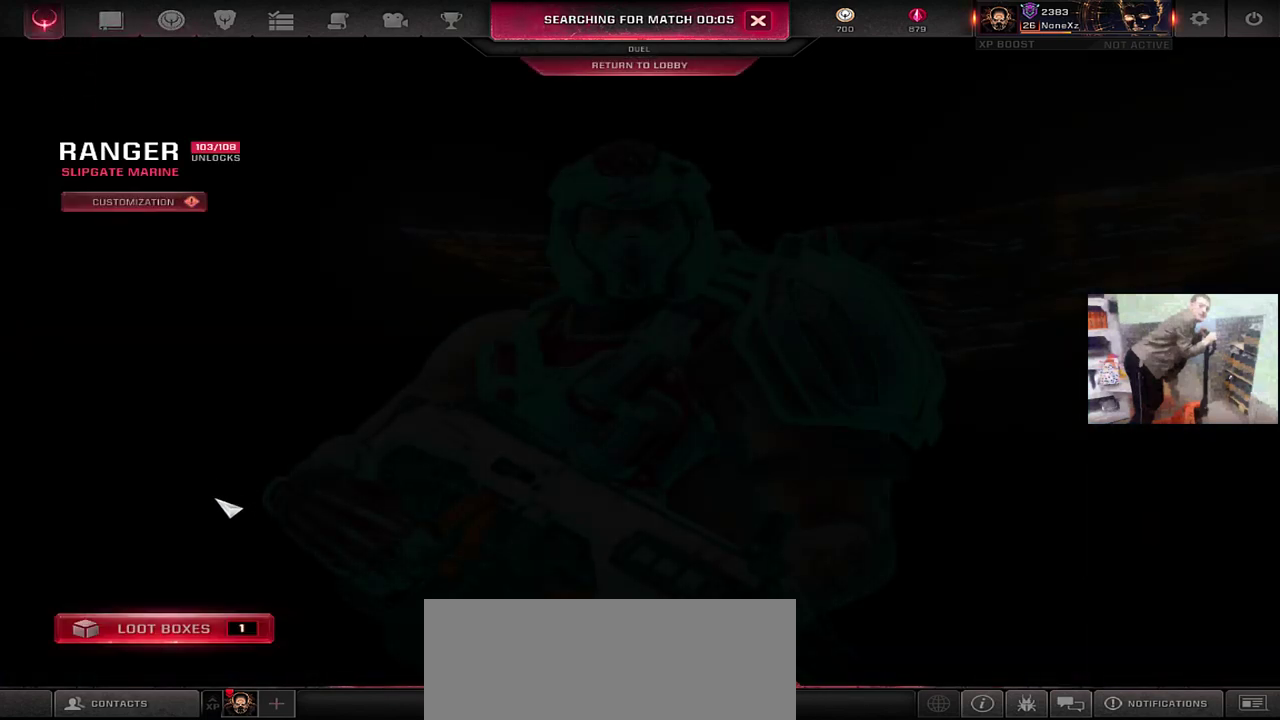
{"keys": [], "mouse": [], "events": [[250, "mouse_left", "down"], [300, "mouse_left", "up"]]}
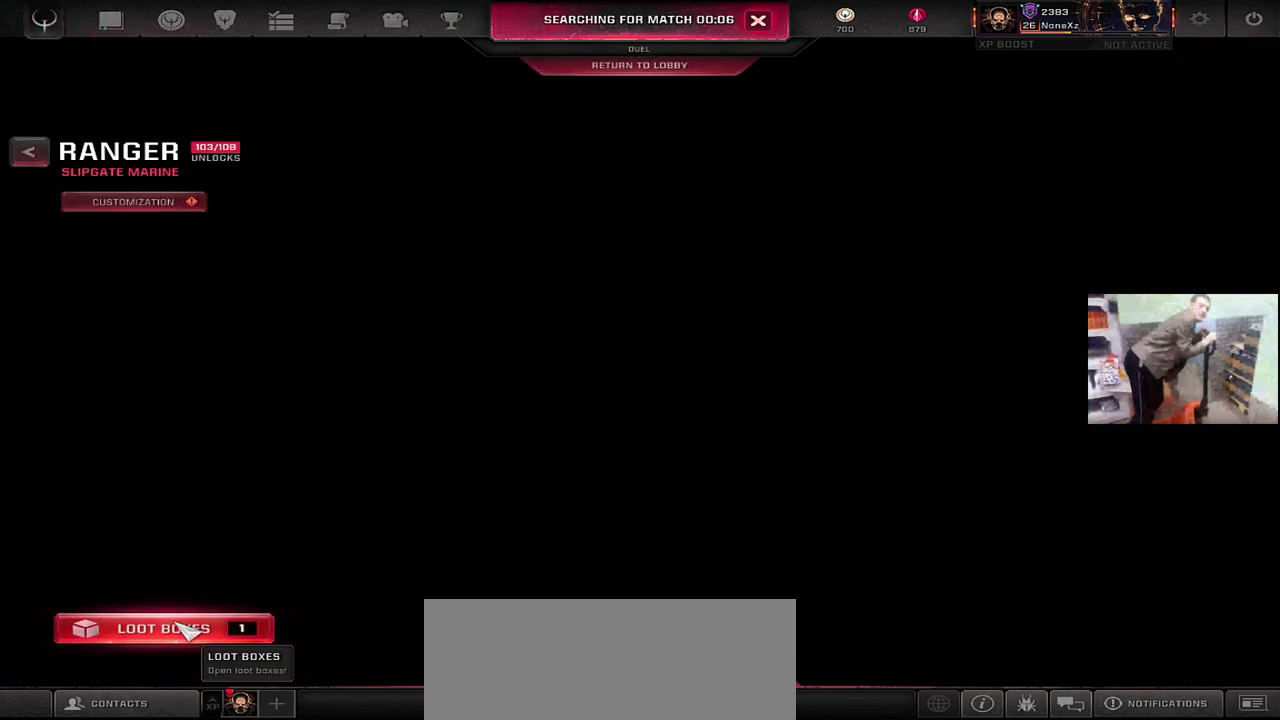
{"keys": [], "mouse": [], "events": []}
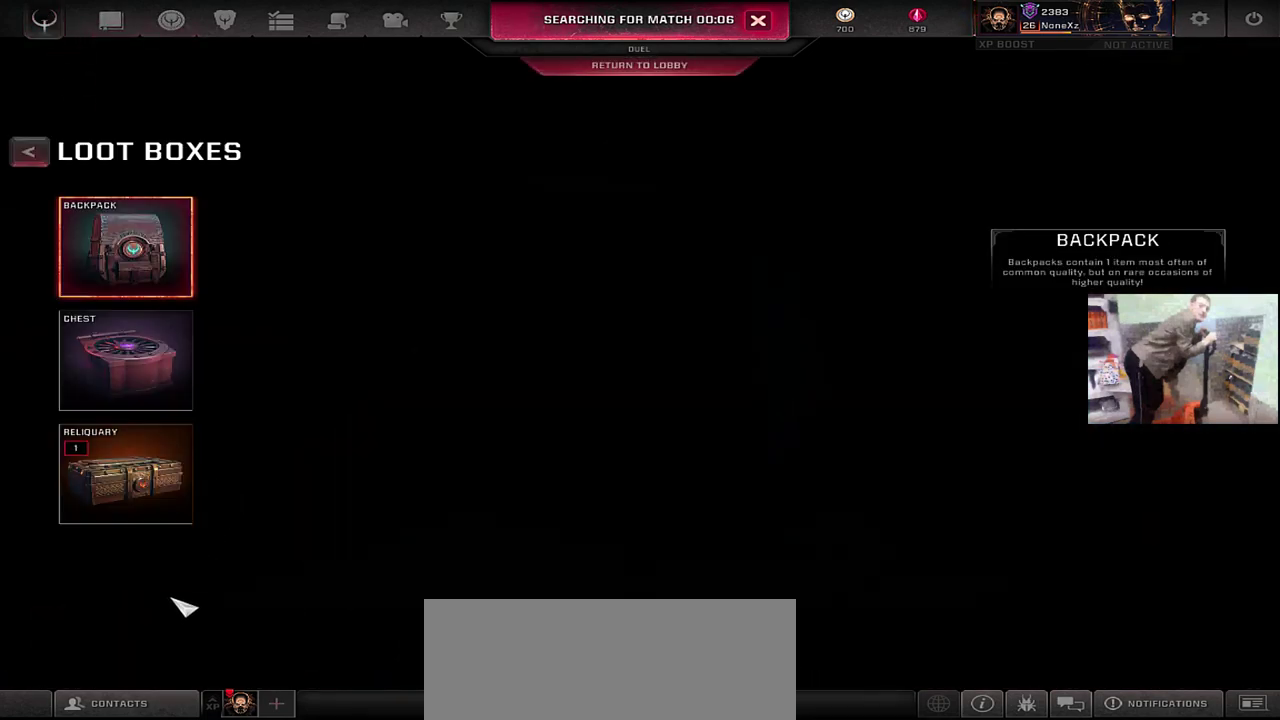
{"keys": [], "mouse": [], "events": [[350, "mouse_left", "down"], [400, "mouse_left", "up"]]}
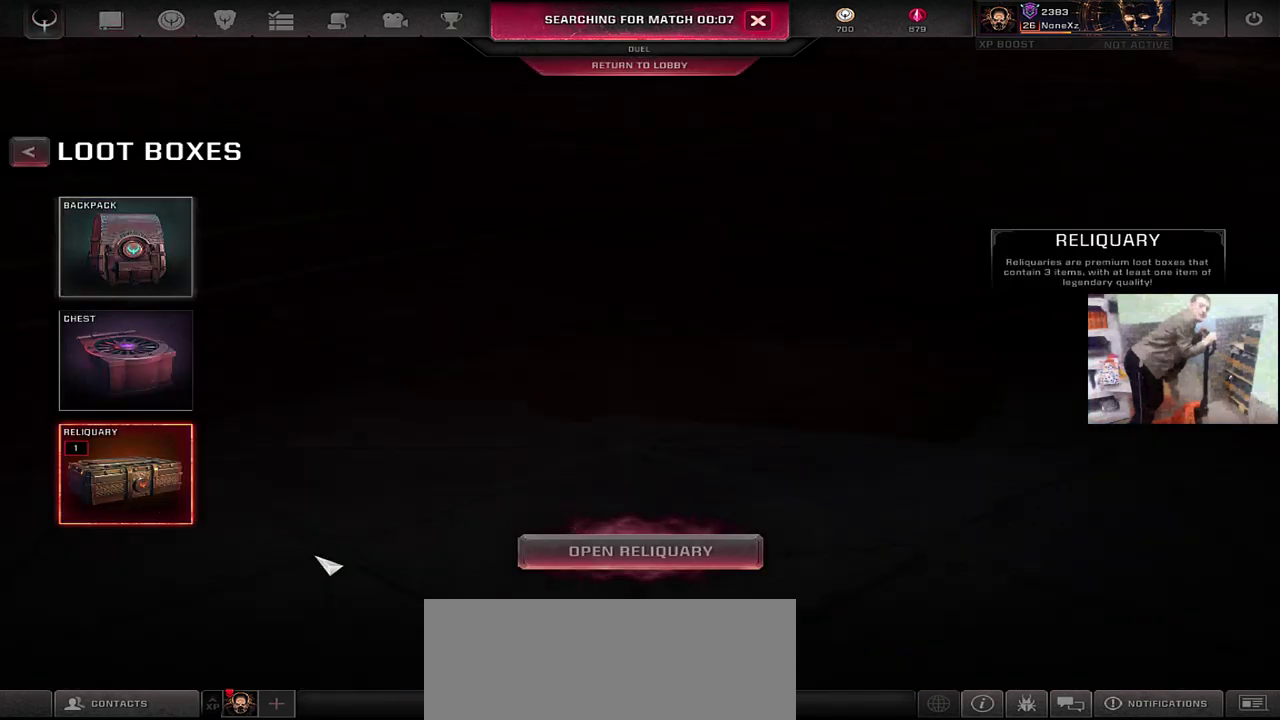
{"keys": [], "mouse": [], "events": [[150, "mouse_left", "down"], [200, "mouse_left", "up"], [333, "mouse_left", "down"], [383, "mouse_left", "up"]]}
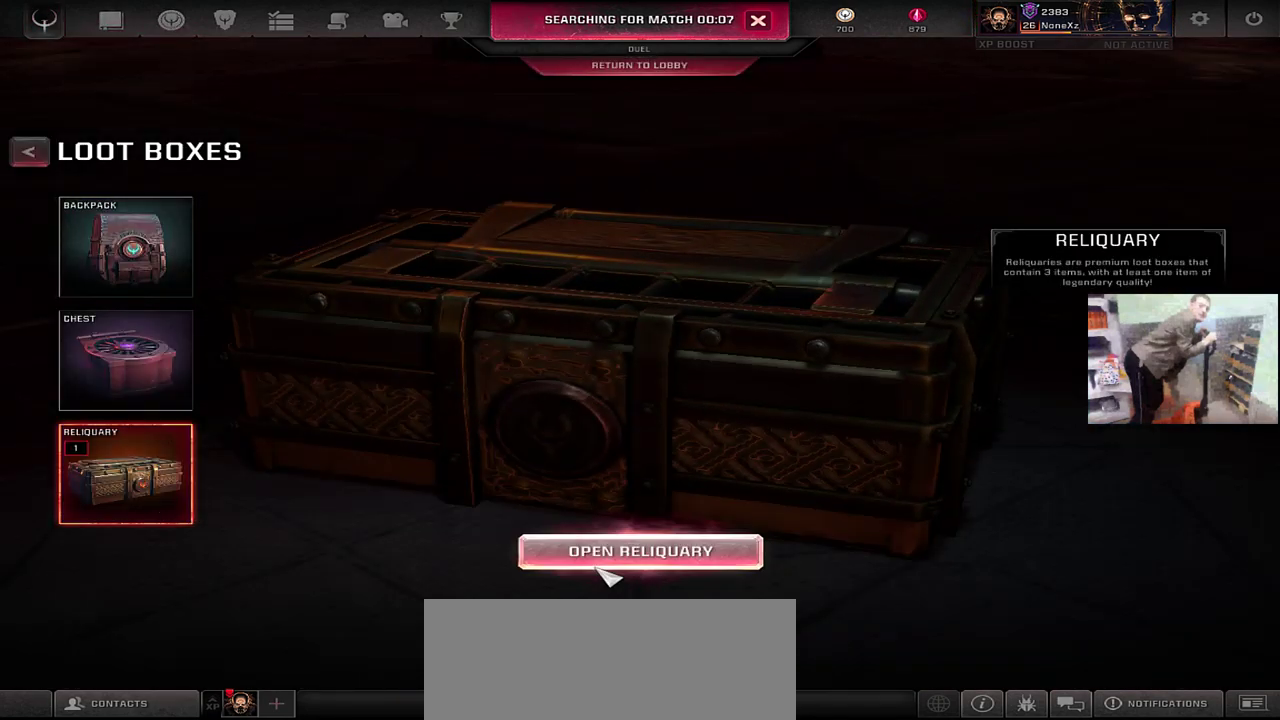
{"keys": [], "mouse": [], "events": [[67, "mouse_left", "down"], [117, "mouse_left", "up"]]}